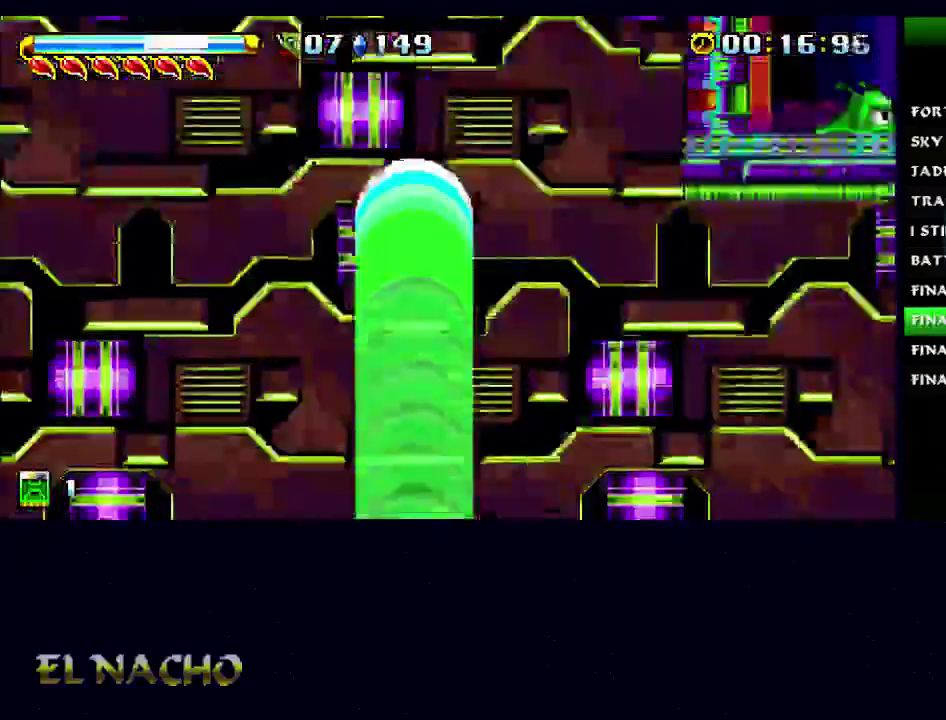
Gameplay with a controller (Xbox layout); each line is a JSON object with the inputs held at the frame after it. "button_events" lists button changes between this image and that frame as [ms after this image, input, new state], when the widget could be followed in between (sticks are given only as held states). Not read: DPAD_RIGHT L3 R3.
{"buttons": [], "left_stick": "center", "right_stick": "center", "button_events": []}
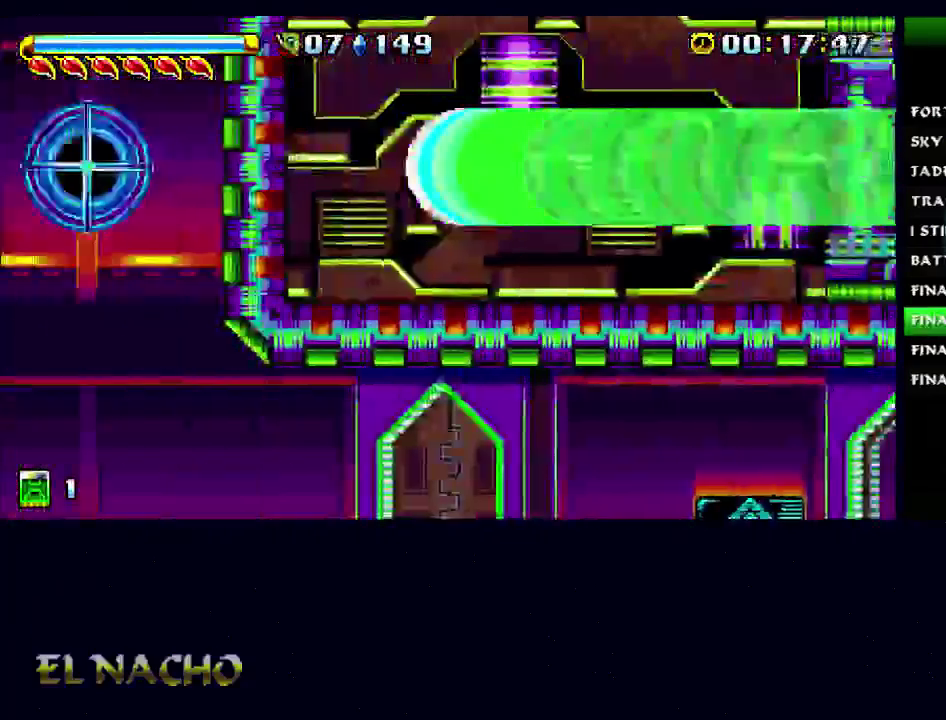
{"buttons": [], "left_stick": "down", "right_stick": "center", "button_events": []}
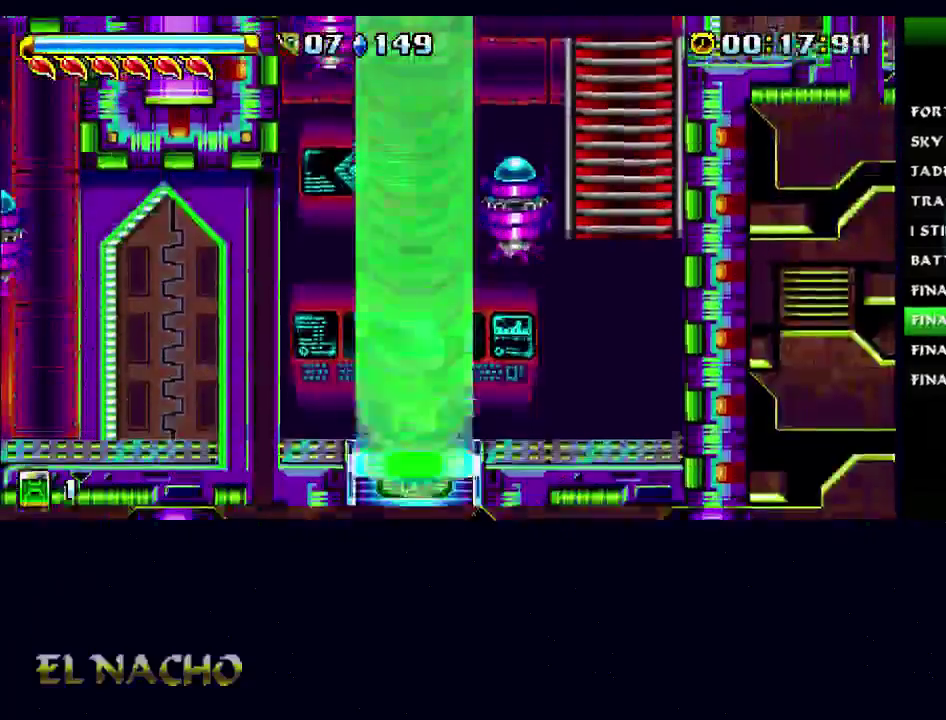
{"buttons": [], "left_stick": "left", "right_stick": "center", "button_events": [[33, "A", "down"], [100, "A", "up"]]}
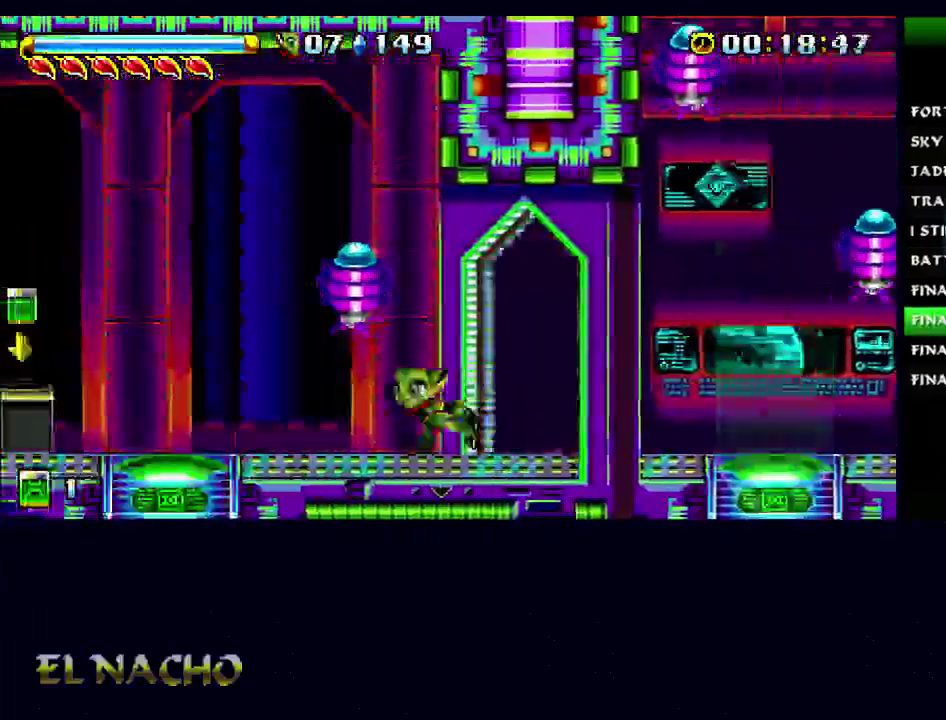
{"buttons": [], "left_stick": "left", "right_stick": "center", "button_events": []}
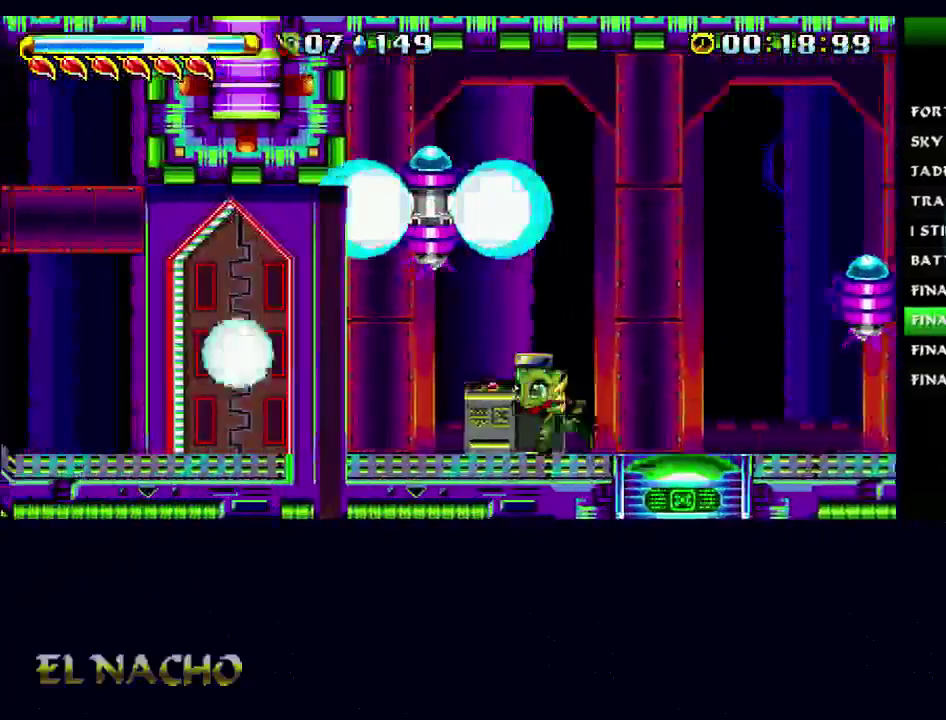
{"buttons": ["A"], "left_stick": "down", "right_stick": "center", "button_events": [[500, "A", "down"]]}
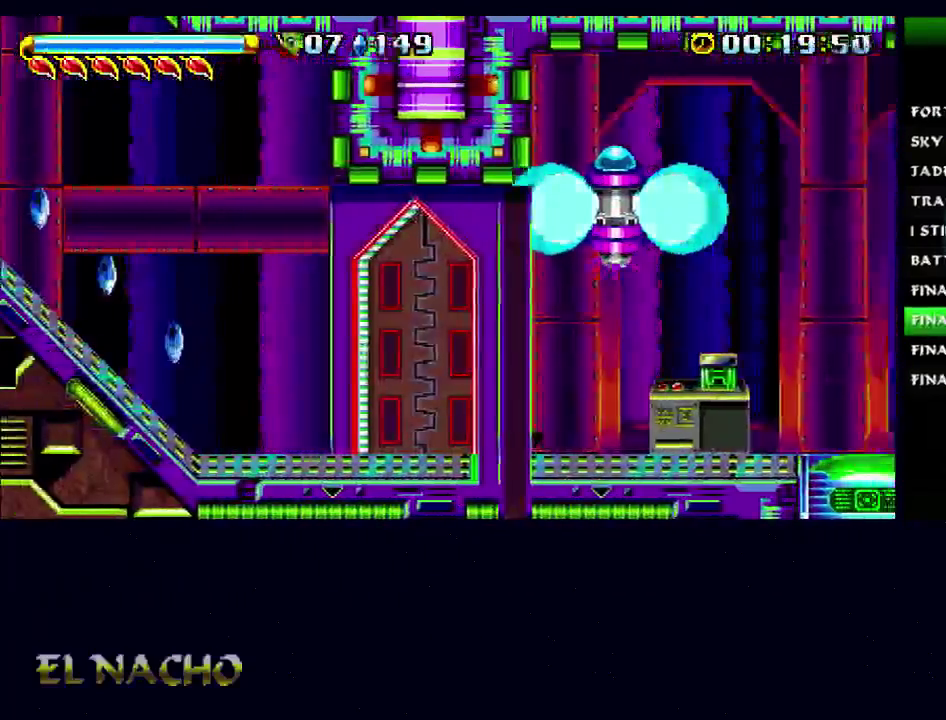
{"buttons": ["A"], "left_stick": "left", "right_stick": "center", "button_events": [[67, "A", "up"], [133, "A", "down"], [300, "A", "up"], [400, "A", "down"]]}
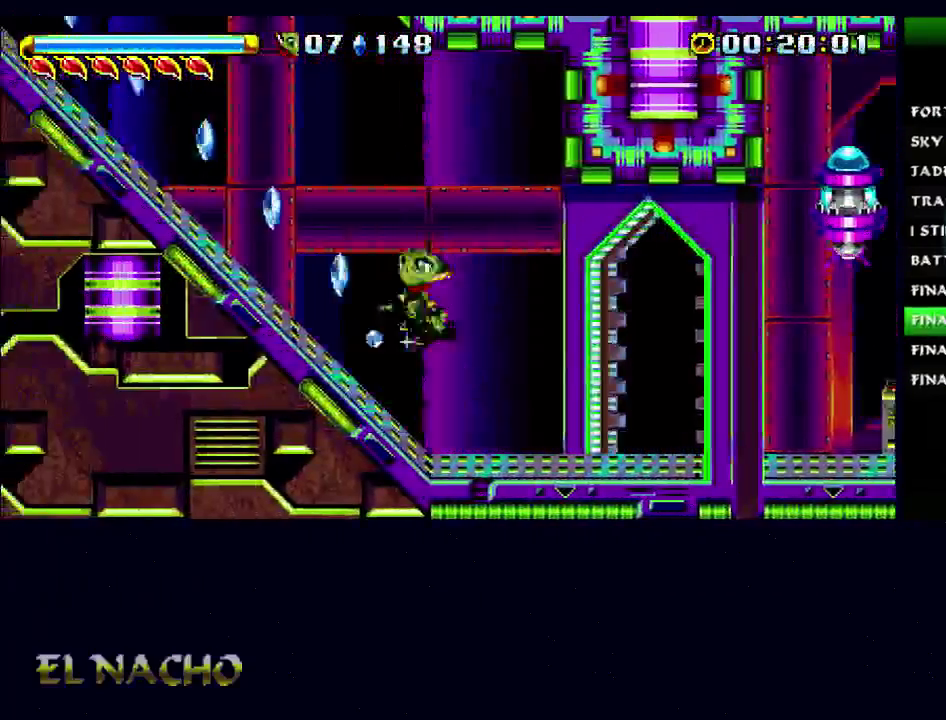
{"buttons": [], "left_stick": "left", "right_stick": "center", "button_events": [[233, "A", "up"], [300, "A", "down"], [467, "A", "up"]]}
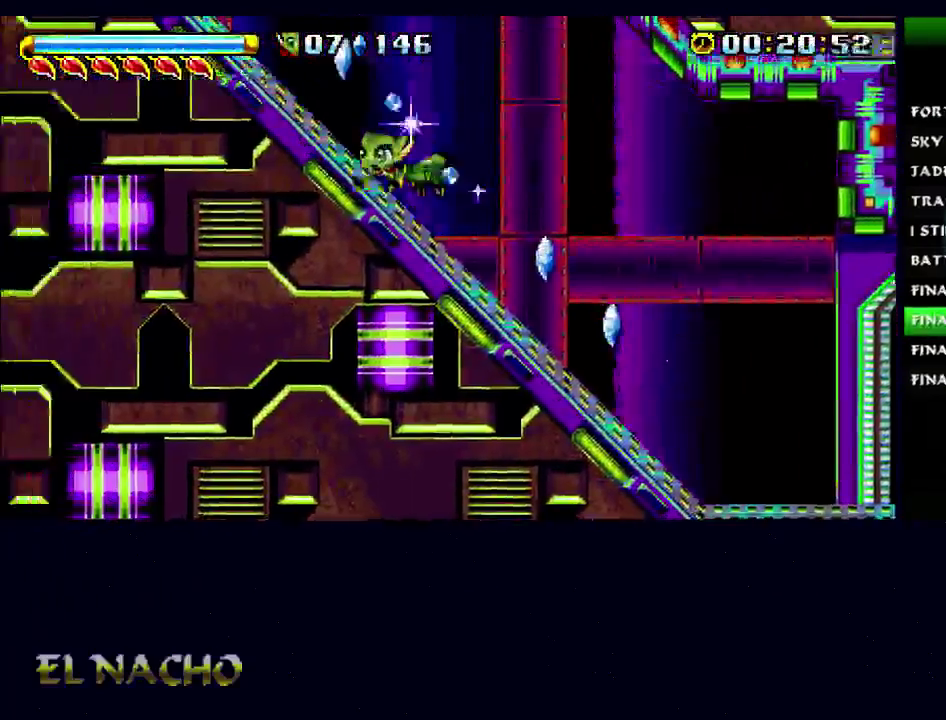
{"buttons": ["A"], "left_stick": "left", "right_stick": "center", "button_events": [[33, "A", "down"], [333, "A", "up"], [400, "A", "down"]]}
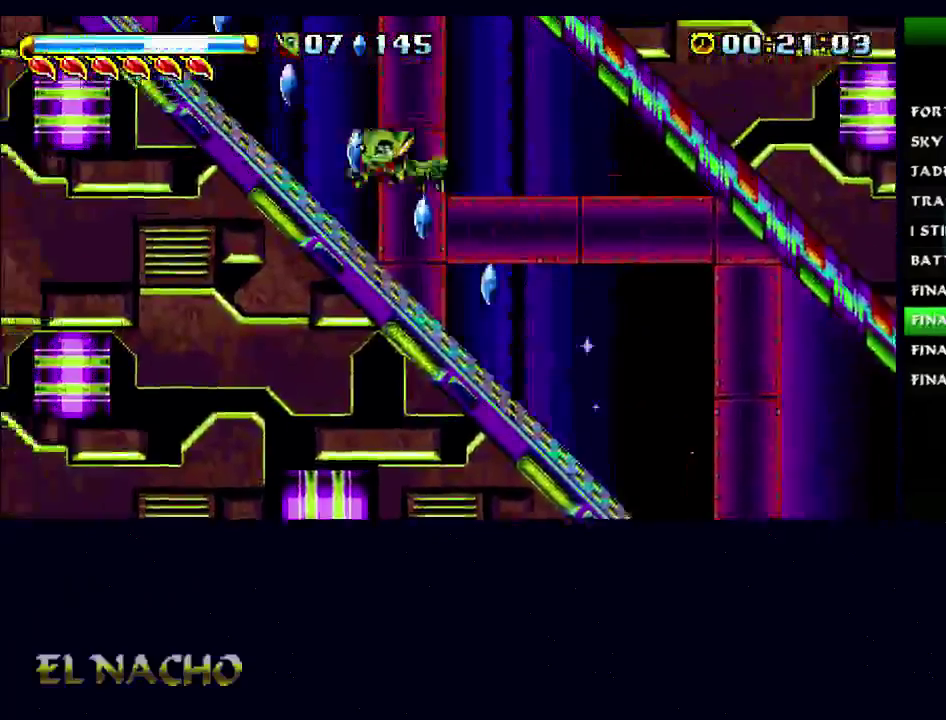
{"buttons": [], "left_stick": "left", "right_stick": "center", "button_events": [[67, "A", "up"], [167, "A", "down"], [467, "A", "up"]]}
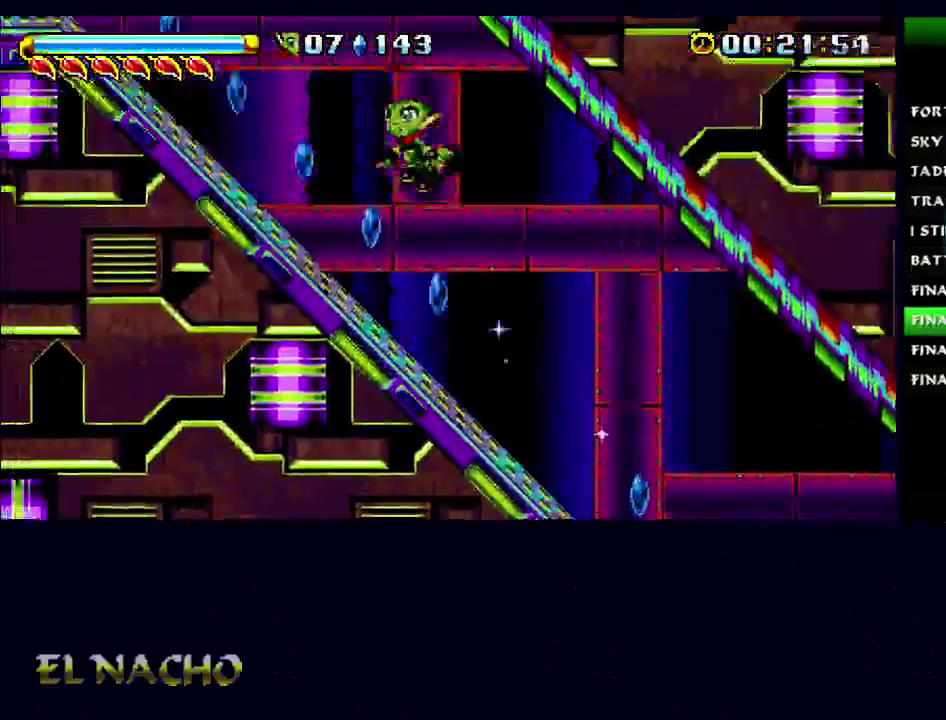
{"buttons": ["A"], "left_stick": "left", "right_stick": "center", "button_events": [[33, "A", "down"], [200, "A", "up"], [267, "A", "down"]]}
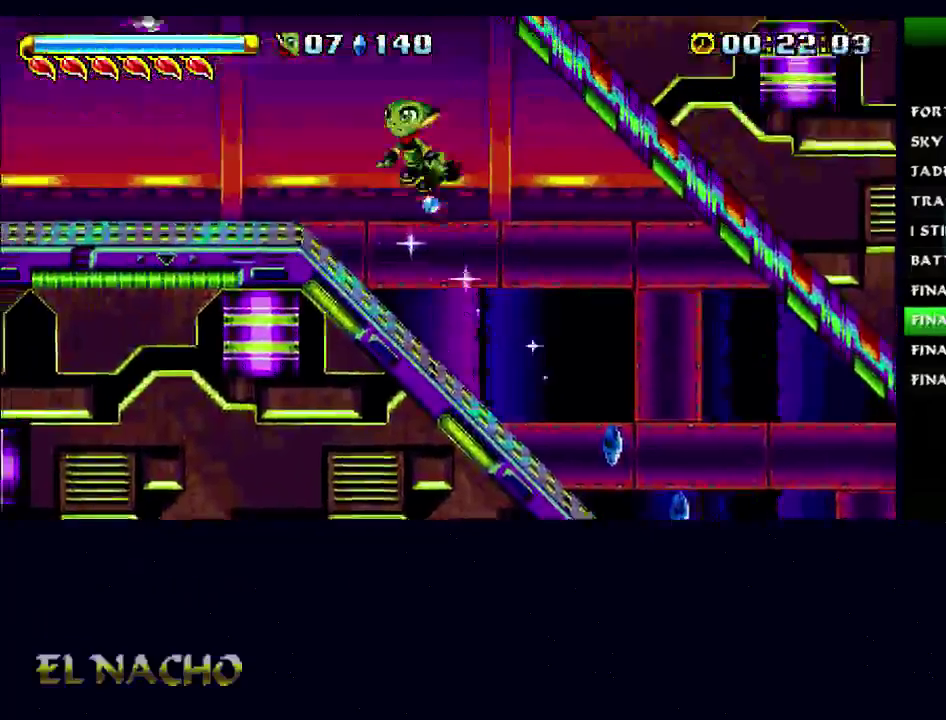
{"buttons": [], "left_stick": "left", "right_stick": "center", "button_events": [[200, "A", "up"], [267, "A", "down"], [467, "A", "up"]]}